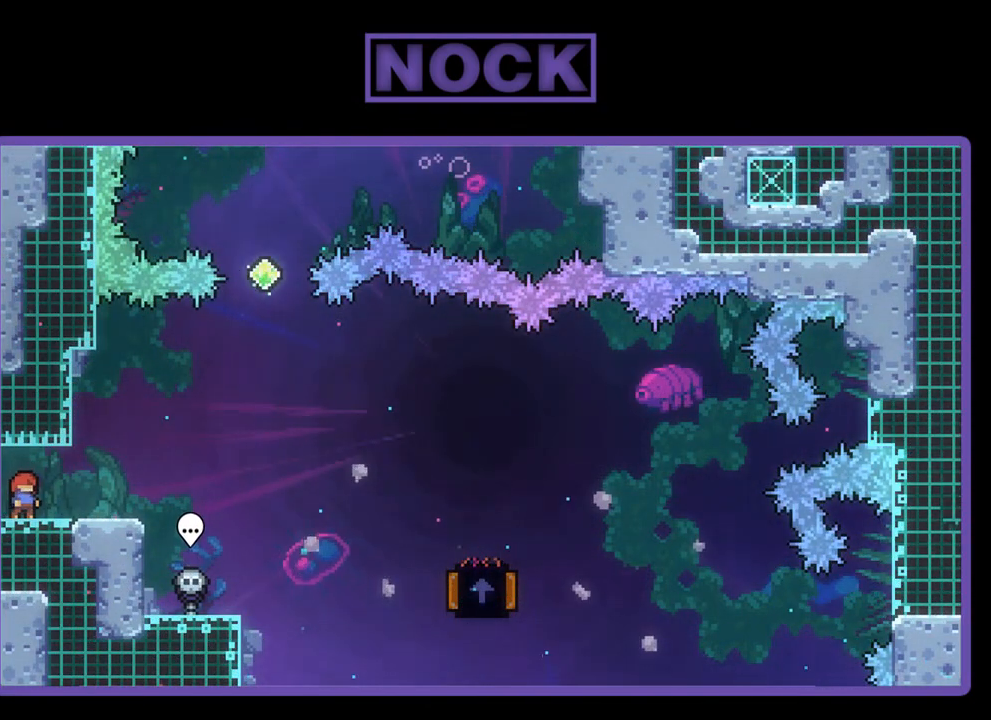
Gameplay with a controller (PlayStation layout); each line is a JSON object with the inputs held at the frame after it. "events" lists button and stick changes between this image and that frame as [ms after this image, input, new state], when the widget could be followed in between. Not read: right_stick.
{"buttons": [], "left_stick": "center", "events": []}
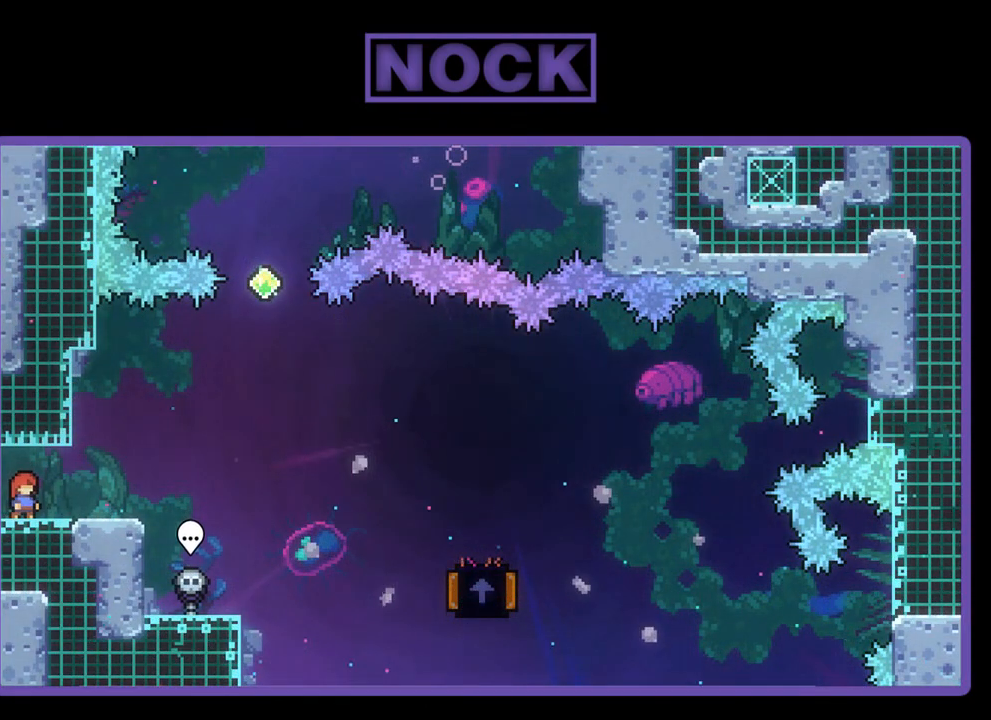
{"buttons": ["R2", "DPAD_RIGHT"], "left_stick": "center", "events": [[100, "R2", "down"], [267, "DPAD_RIGHT", "down"]]}
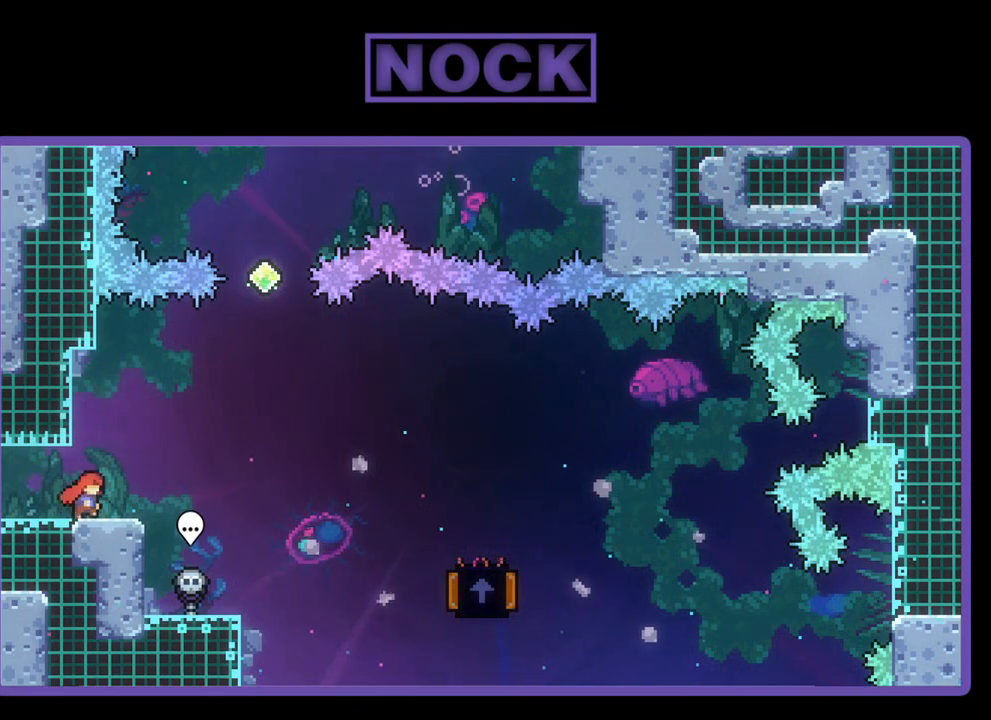
{"buttons": ["R2", "DPAD_RIGHT"], "left_stick": "center", "events": [[133, "CROSS", "down"], [333, "CROSS", "up"]]}
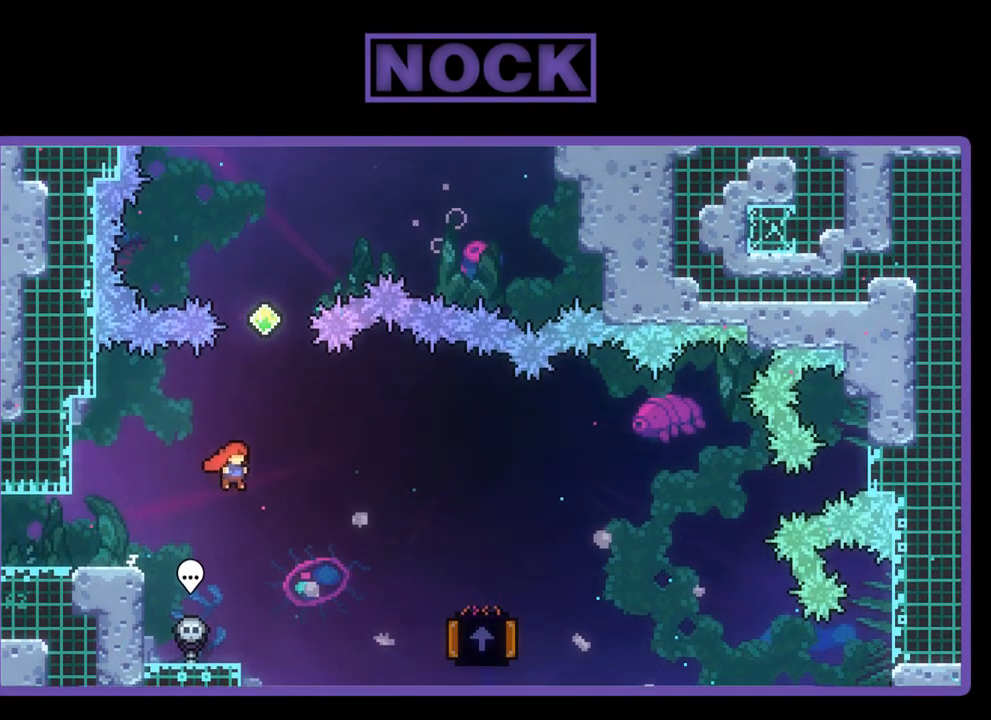
{"buttons": ["CIRCLE", "R2", "DPAD_RIGHT"], "left_stick": "center", "events": [[400, "CIRCLE", "down"]]}
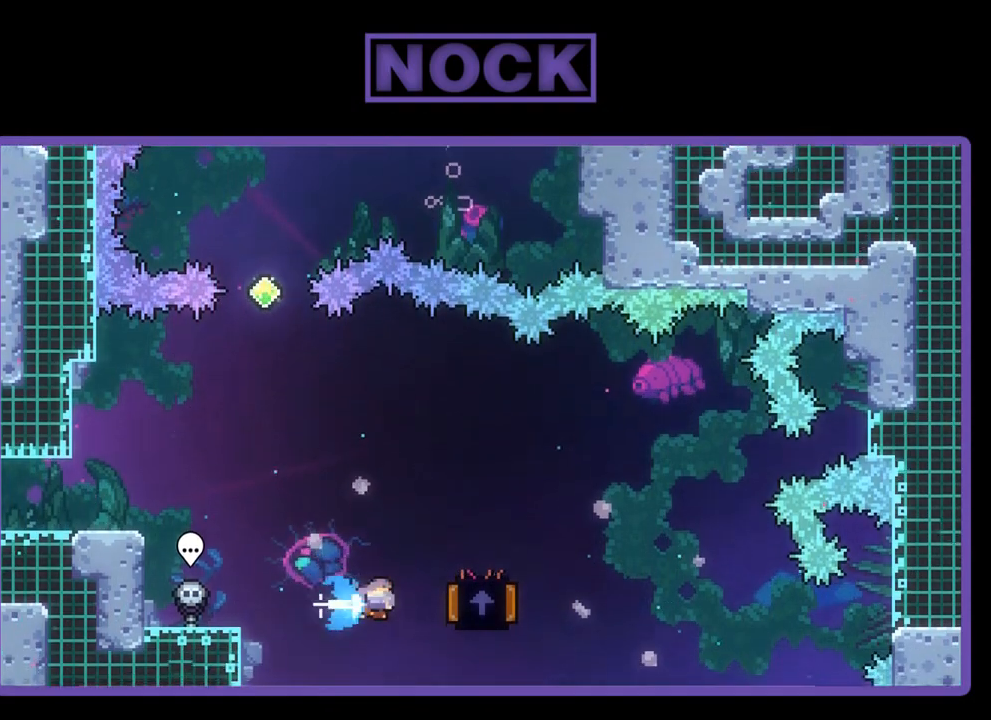
{"buttons": ["R2", "DPAD_UP", "DPAD_LEFT"], "left_stick": "center", "events": [[33, "DPAD_UP", "down"], [67, "DPAD_RIGHT", "up"], [133, "CIRCLE", "up"], [133, "DPAD_LEFT", "down"]]}
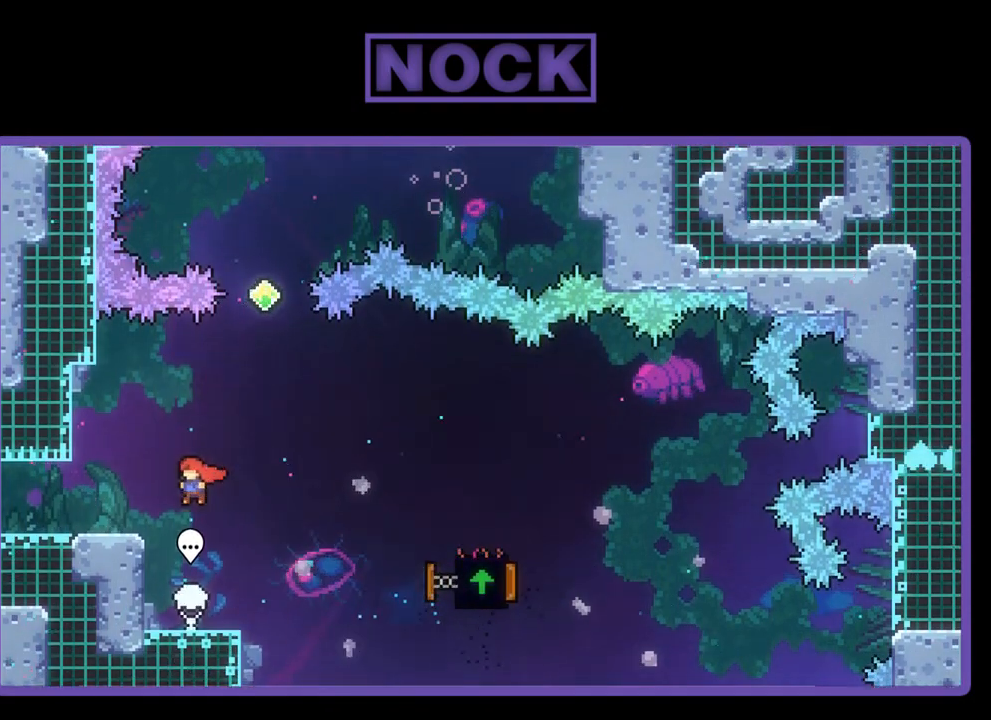
{"buttons": ["R2", "DPAD_RIGHT"], "left_stick": "center", "events": [[267, "DPAD_LEFT", "up"], [300, "DPAD_UP", "up"], [400, "DPAD_RIGHT", "down"]]}
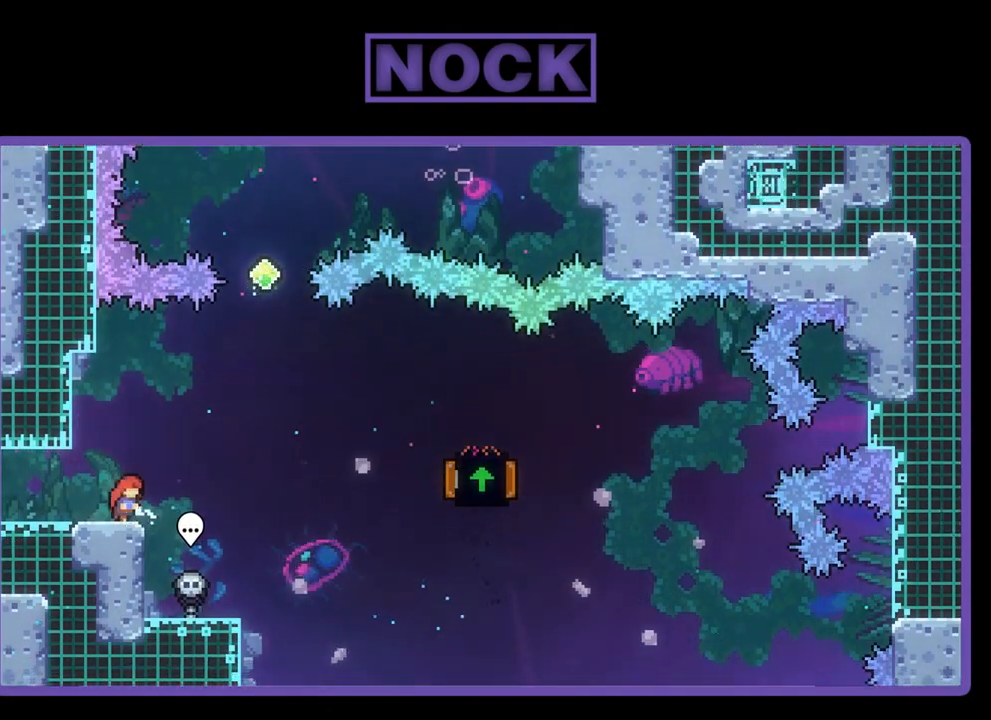
{"buttons": ["R2", "DPAD_UP"], "left_stick": "center", "events": [[100, "CROSS", "down"], [367, "DPAD_UP", "down"], [467, "CROSS", "up"], [467, "DPAD_RIGHT", "up"]]}
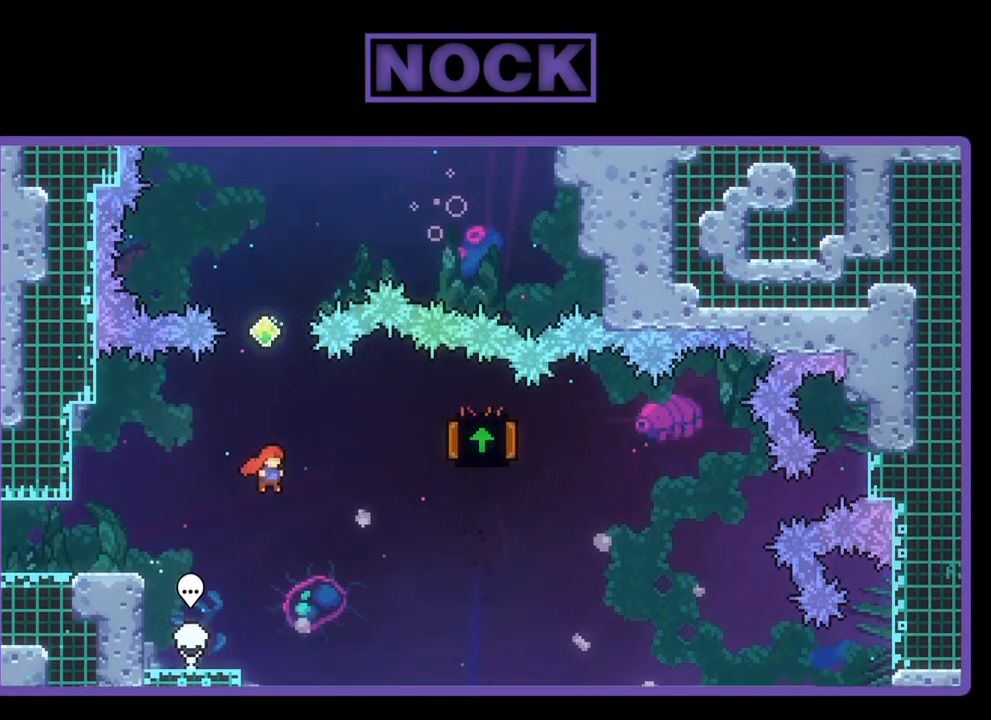
{"buttons": ["R2", "DPAD_UP"], "left_stick": "center", "events": [[67, "CIRCLE", "down"], [333, "CIRCLE", "up"]]}
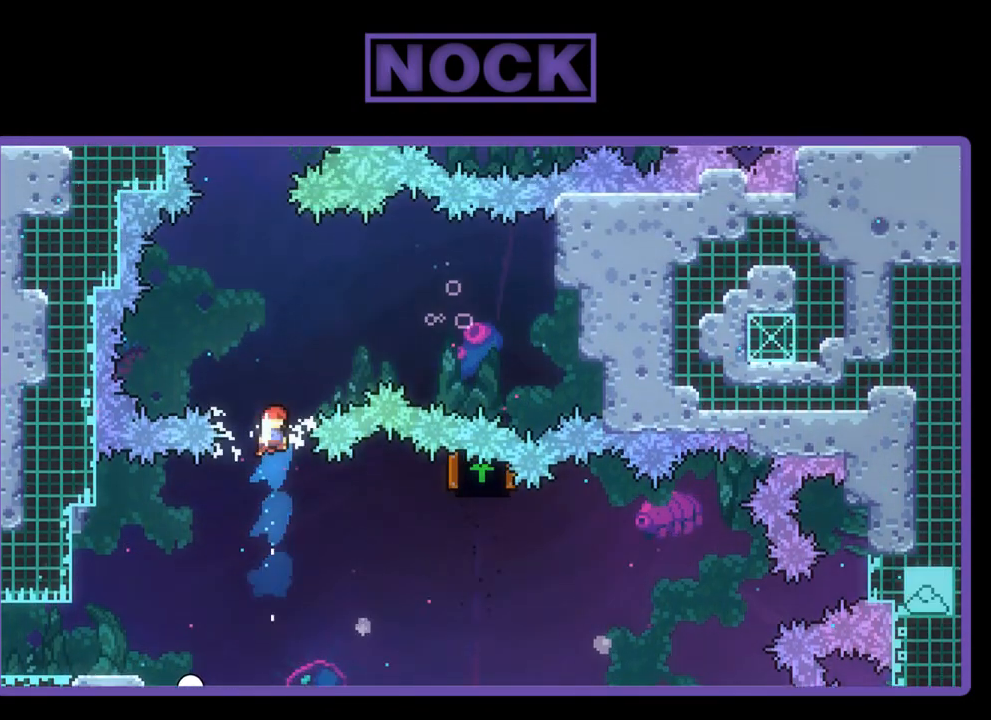
{"buttons": ["R2", "DPAD_RIGHT"], "left_stick": "center", "events": [[33, "CIRCLE", "down"], [67, "DPAD_RIGHT", "down"], [433, "CIRCLE", "up"], [500, "DPAD_UP", "up"]]}
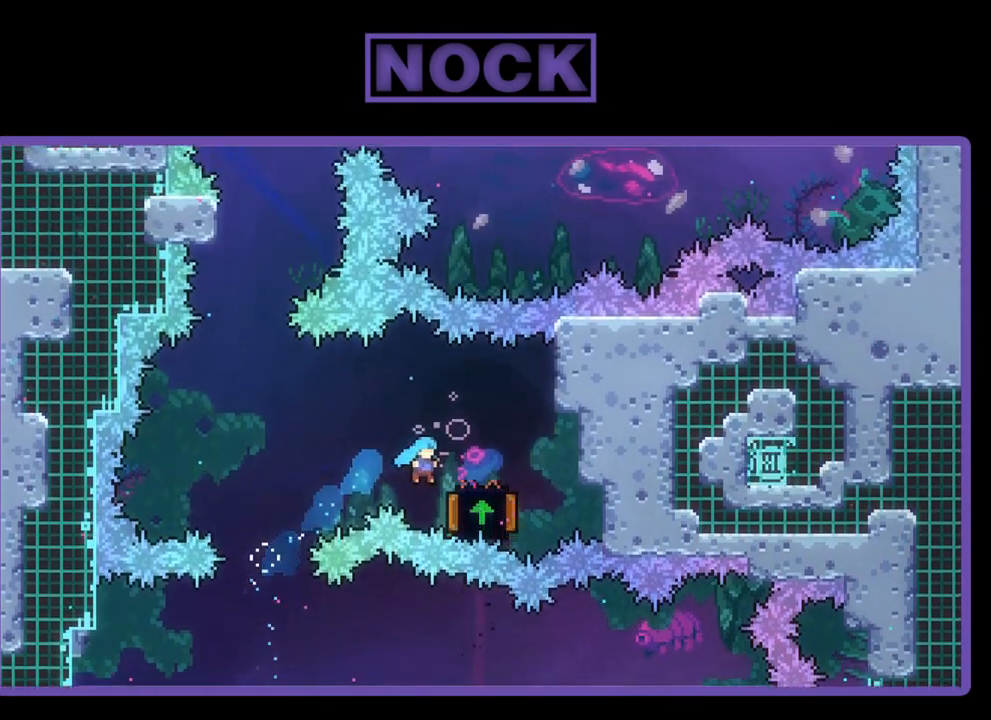
{"buttons": ["CIRCLE", "R2", "DPAD_UP"], "left_stick": "center", "events": [[133, "DPAD_UP", "down"], [167, "DPAD_RIGHT", "up"], [200, "DPAD_LEFT", "down"], [333, "DPAD_LEFT", "up"], [433, "CIRCLE", "down"]]}
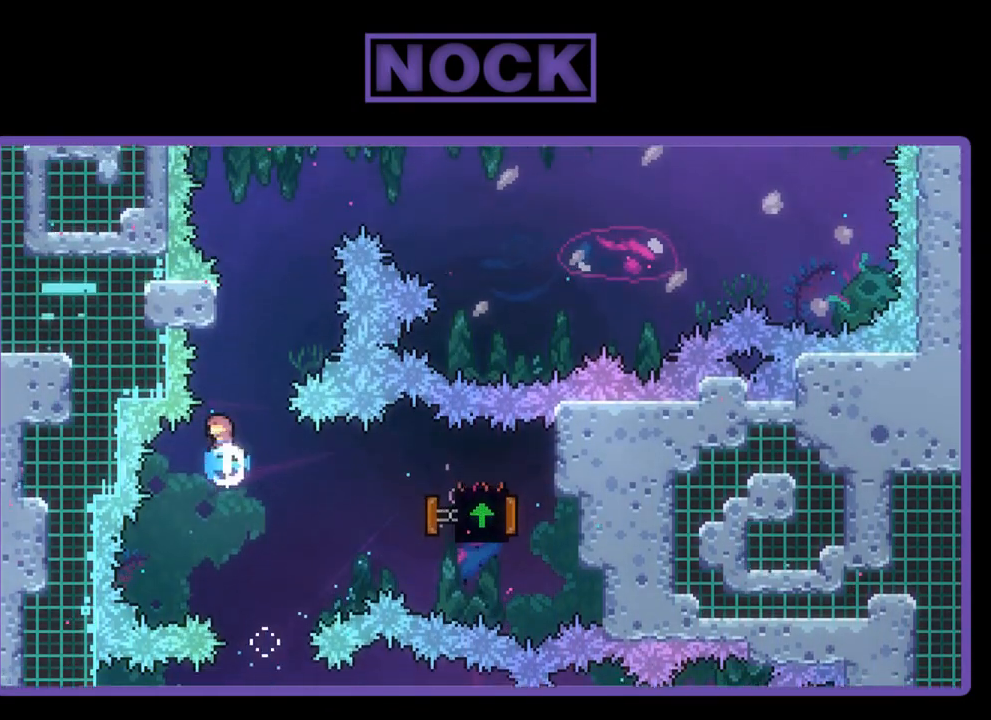
{"buttons": ["CROSS", "R2", "DPAD_UP", "DPAD_RIGHT"], "left_stick": "center", "events": [[100, "CIRCLE", "up"], [133, "CROSS", "down"], [133, "DPAD_RIGHT", "down"]]}
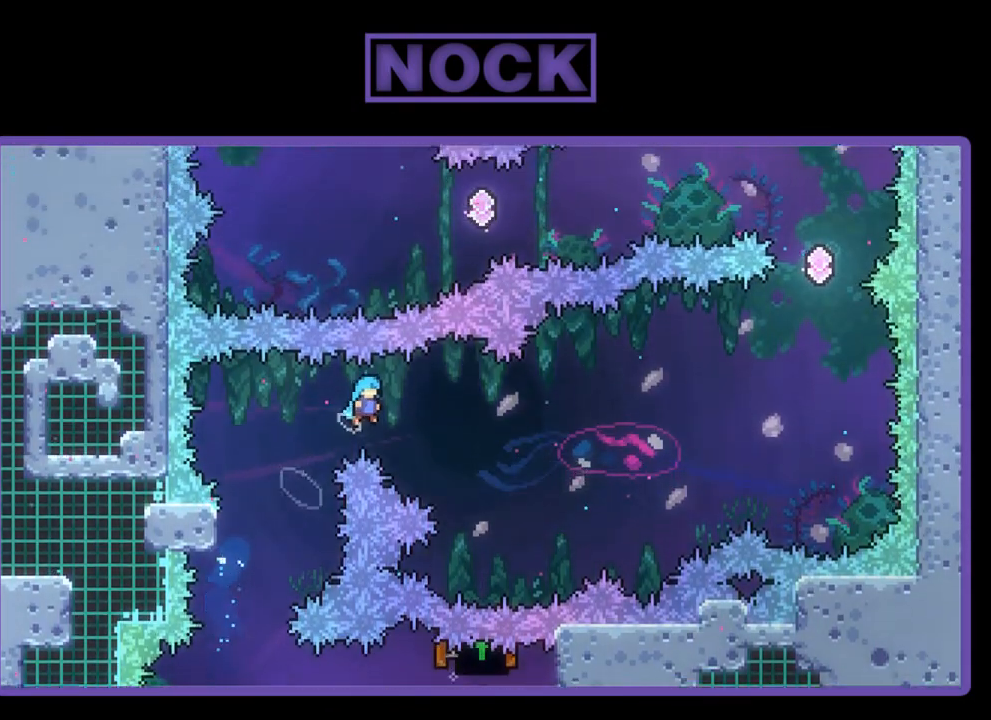
{"buttons": ["R2"], "left_stick": "center", "events": [[233, "DPAD_UP", "up"], [400, "DPAD_UP", "down"], [433, "CROSS", "up"], [433, "DPAD_RIGHT", "up"], [433, "DPAD_UP", "up"]]}
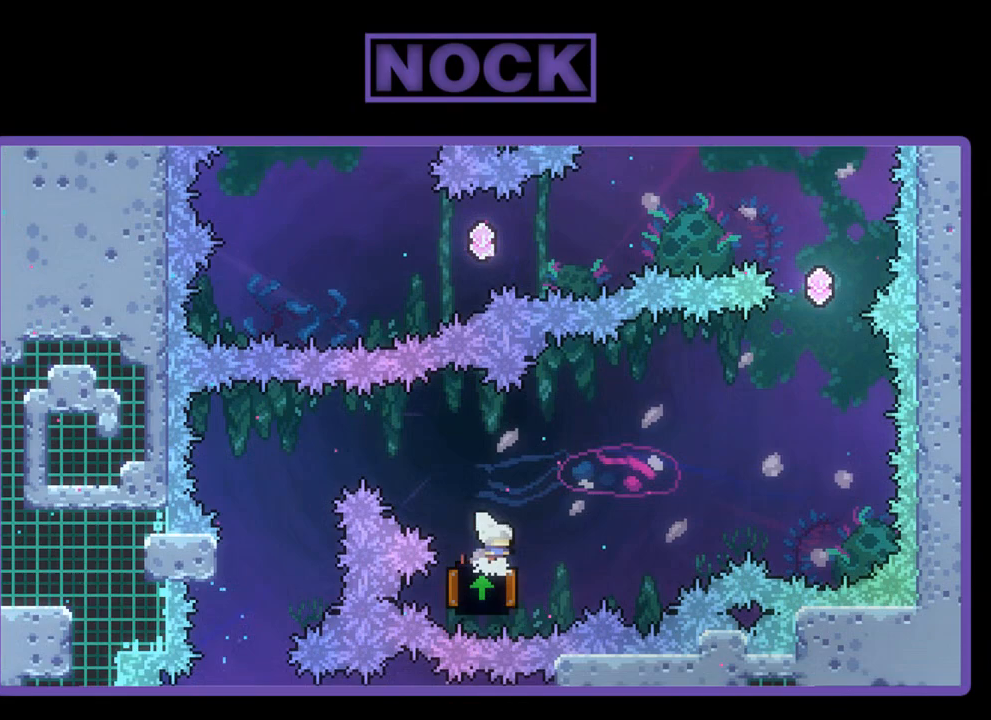
{"buttons": ["R2", "DPAD_LEFT"], "left_stick": "center", "events": [[33, "DPAD_RIGHT", "down"], [33, "DPAD_UP", "down"], [67, "CROSS", "down"], [200, "CROSS", "up"], [200, "DPAD_RIGHT", "up"], [233, "DPAD_UP", "up"], [267, "DPAD_LEFT", "down"], [467, "DPAD_UP", "down"], [500, "DPAD_UP", "up"]]}
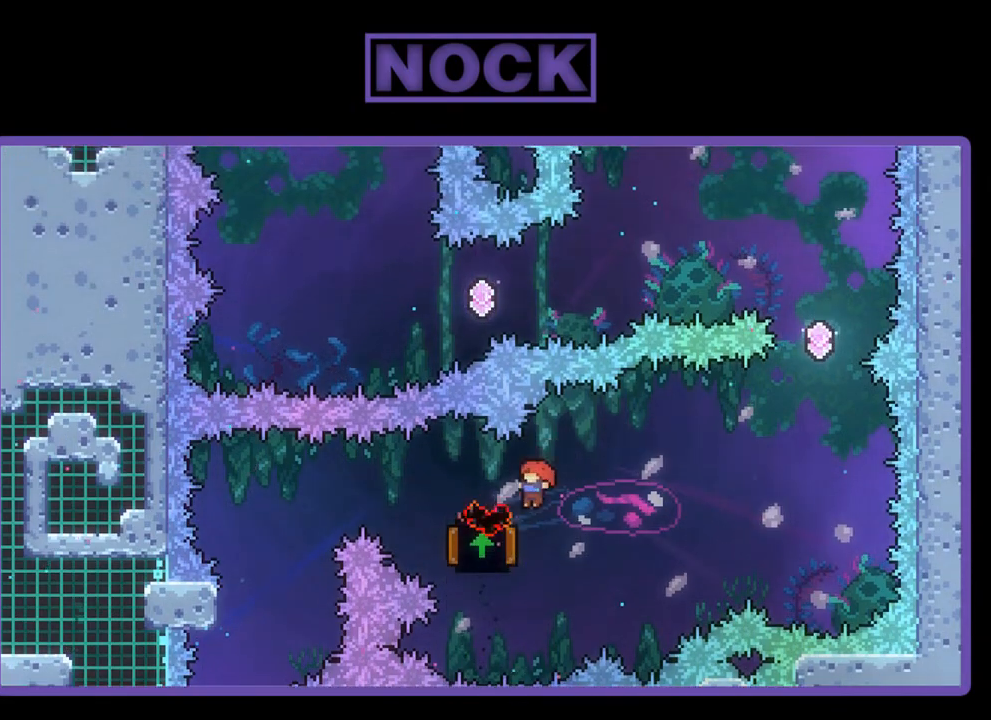
{"buttons": ["R2", "DPAD_UP", "DPAD_RIGHT"], "left_stick": "center", "events": [[33, "DPAD_LEFT", "up"], [33, "DPAD_UP", "down"], [67, "DPAD_UP", "up"], [100, "DPAD_RIGHT", "down"], [500, "DPAD_UP", "down"]]}
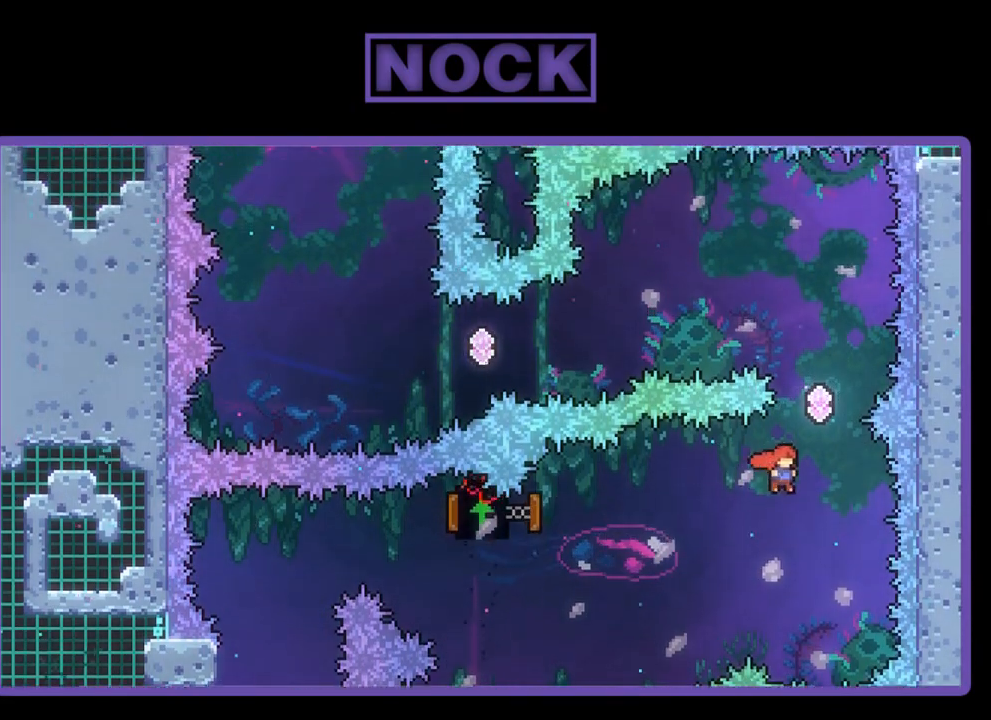
{"buttons": ["CIRCLE", "R2", "DPAD_UP", "DPAD_LEFT"], "left_stick": "center", "events": [[67, "CIRCLE", "down"], [67, "DPAD_RIGHT", "up"], [267, "CIRCLE", "up"], [467, "CIRCLE", "down"], [500, "DPAD_LEFT", "down"]]}
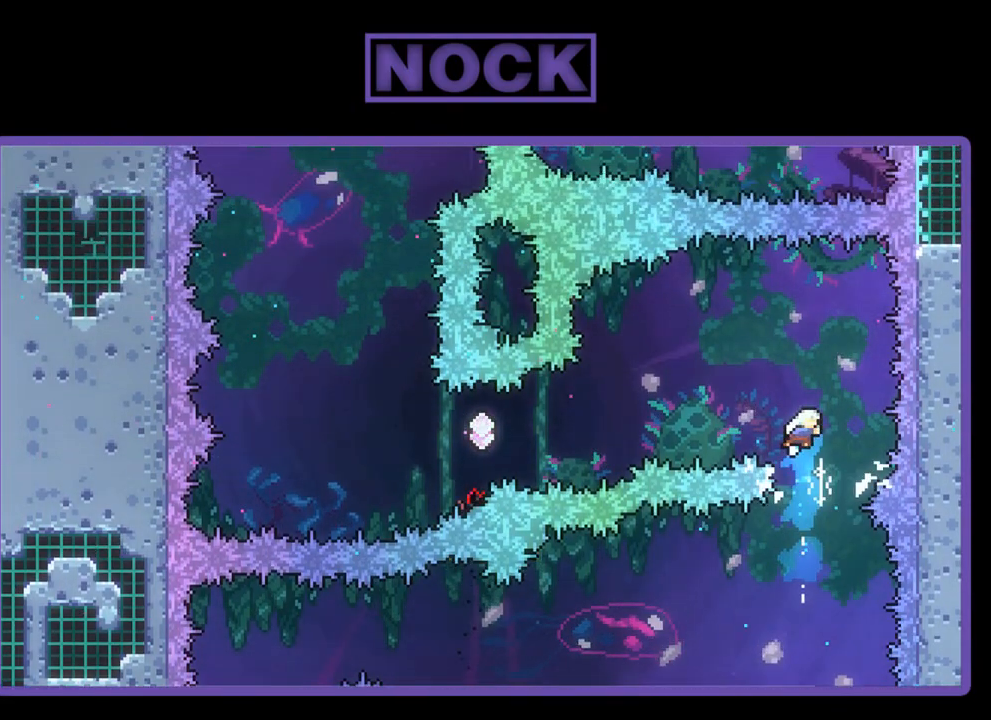
{"buttons": [], "left_stick": "center", "events": [[167, "CIRCLE", "up"], [267, "DPAD_UP", "up"], [367, "R2", "up"], [433, "DPAD_LEFT", "up"]]}
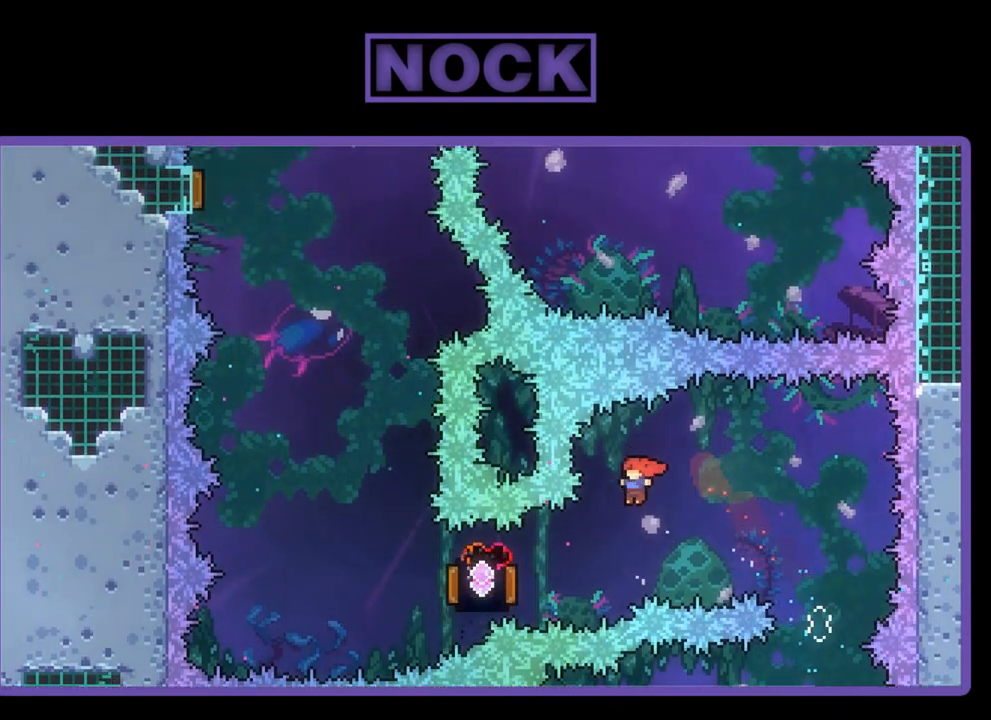
{"buttons": ["R2", "DPAD_LEFT"], "left_stick": "center", "events": [[33, "DPAD_LEFT", "down"], [133, "DPAD_UP", "down"], [133, "R2", "down"], [167, "CIRCLE", "down"], [233, "DPAD_UP", "up"], [367, "CIRCLE", "up"]]}
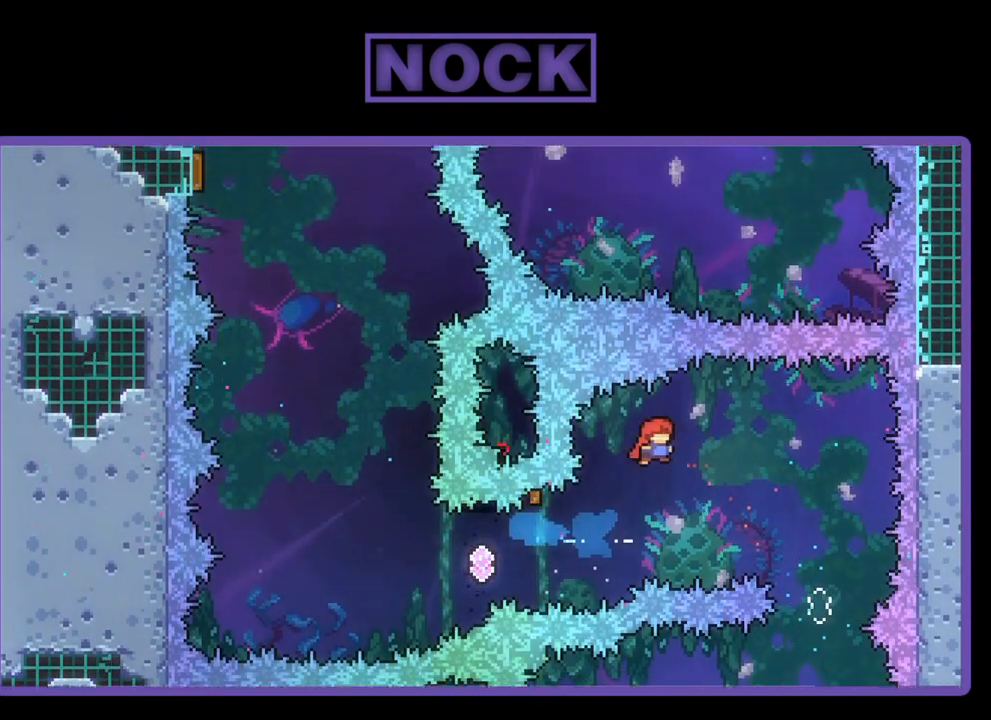
{"buttons": ["CIRCLE", "R2", "DPAD_LEFT"], "left_stick": "center", "events": [[500, "CIRCLE", "down"]]}
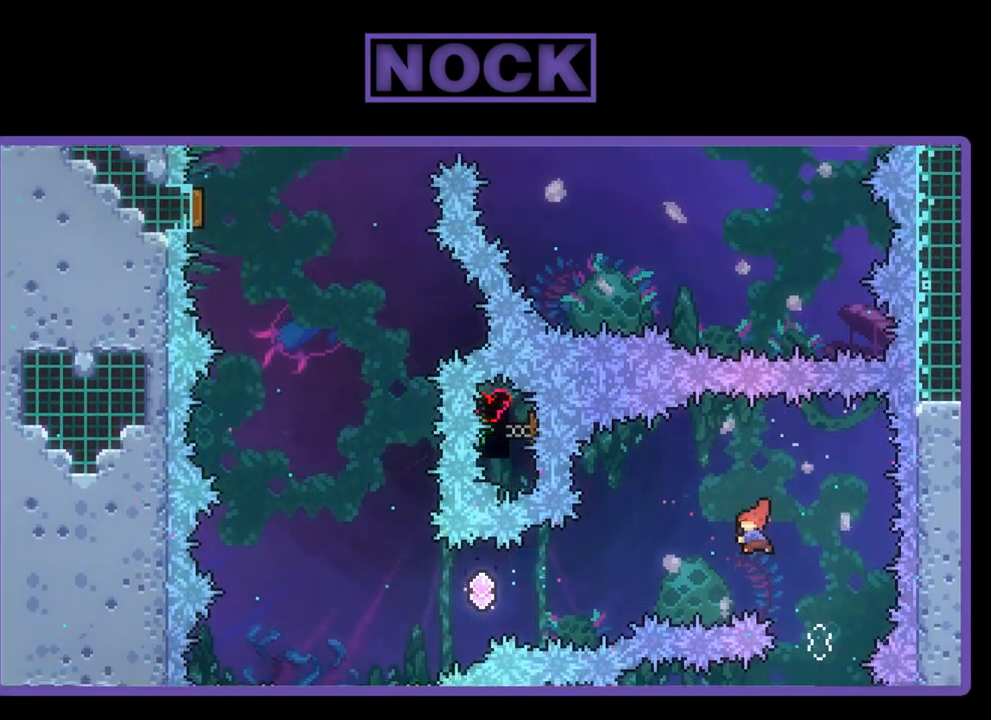
{"buttons": ["R2", "DPAD_LEFT"], "left_stick": "center", "events": [[233, "CIRCLE", "up"]]}
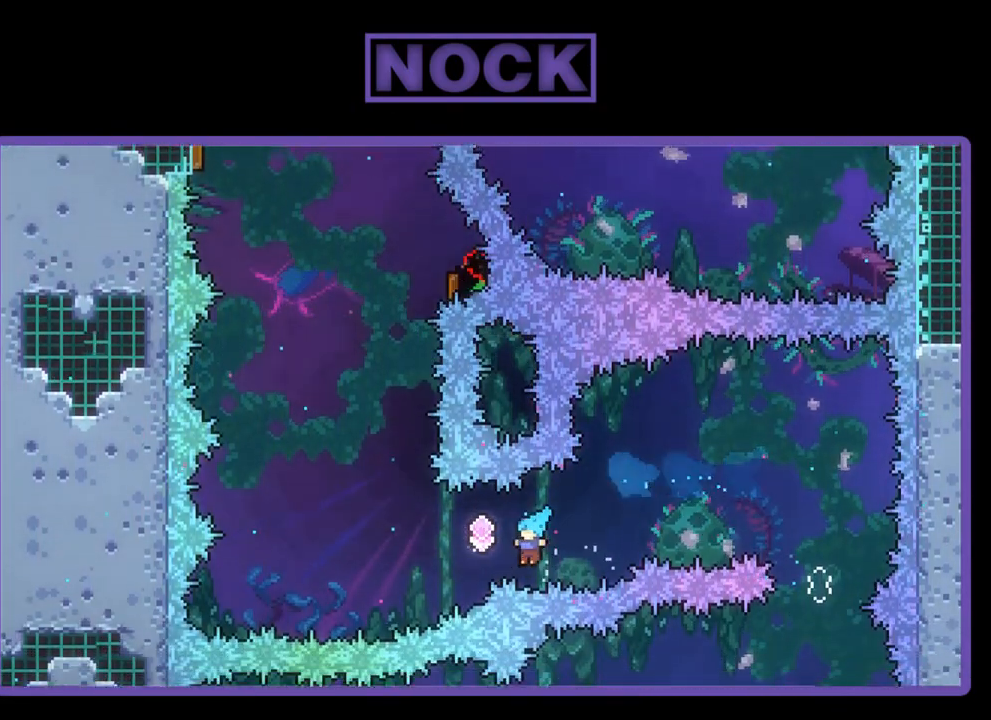
{"buttons": ["CIRCLE", "R2", "DPAD_UP", "DPAD_LEFT"], "left_stick": "center", "events": [[33, "CIRCLE", "down"], [300, "CIRCLE", "up"], [300, "DPAD_UP", "down"], [400, "CIRCLE", "down"]]}
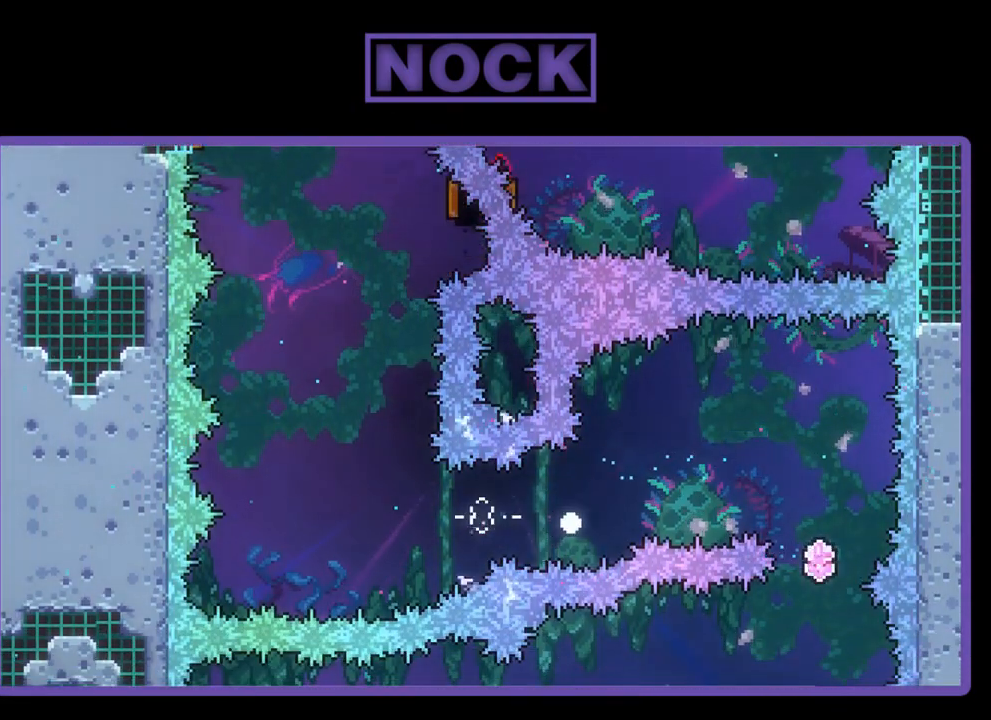
{"buttons": [], "left_stick": "center", "events": [[133, "DPAD_UP", "up"], [133, "R2", "up"], [167, "CIRCLE", "up"], [200, "DPAD_LEFT", "up"]]}
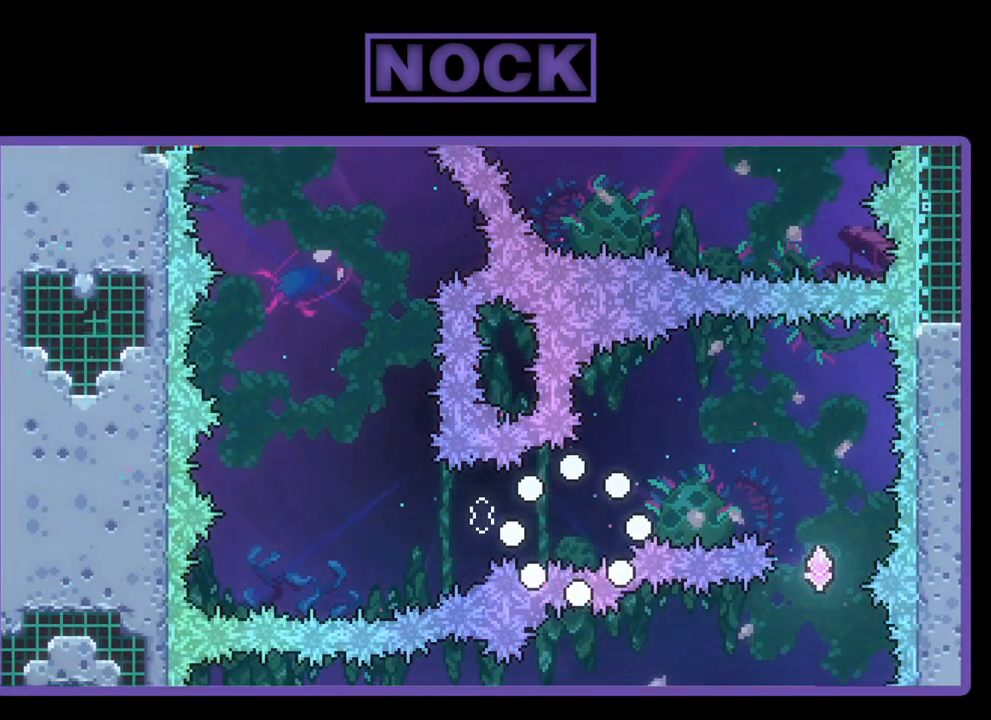
{"buttons": [], "left_stick": "center", "events": []}
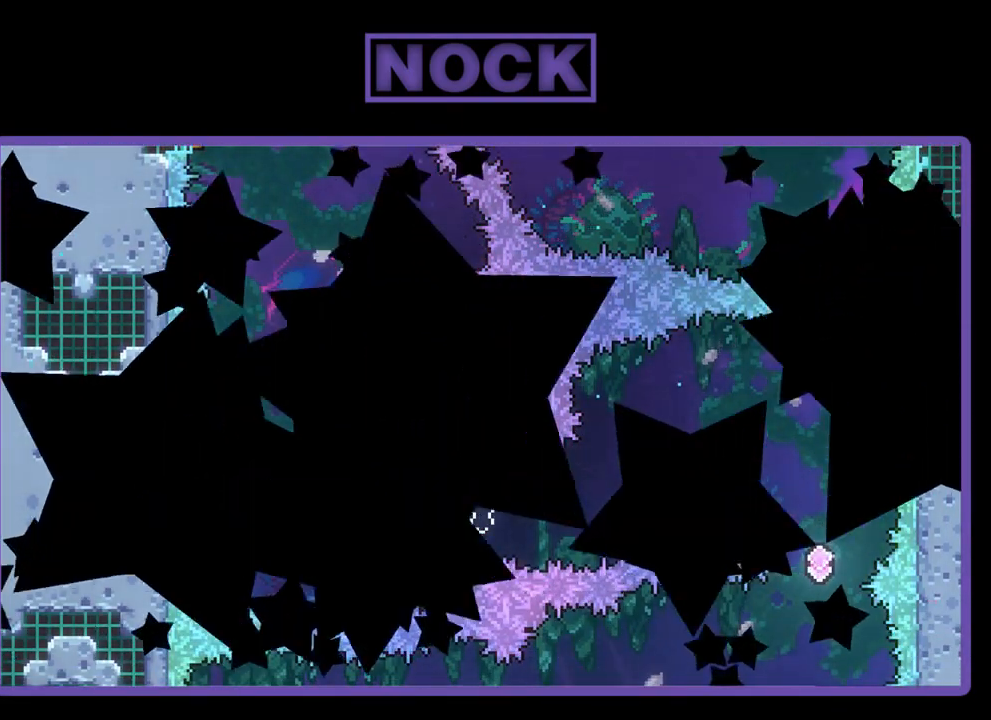
{"buttons": [], "left_stick": "center", "events": []}
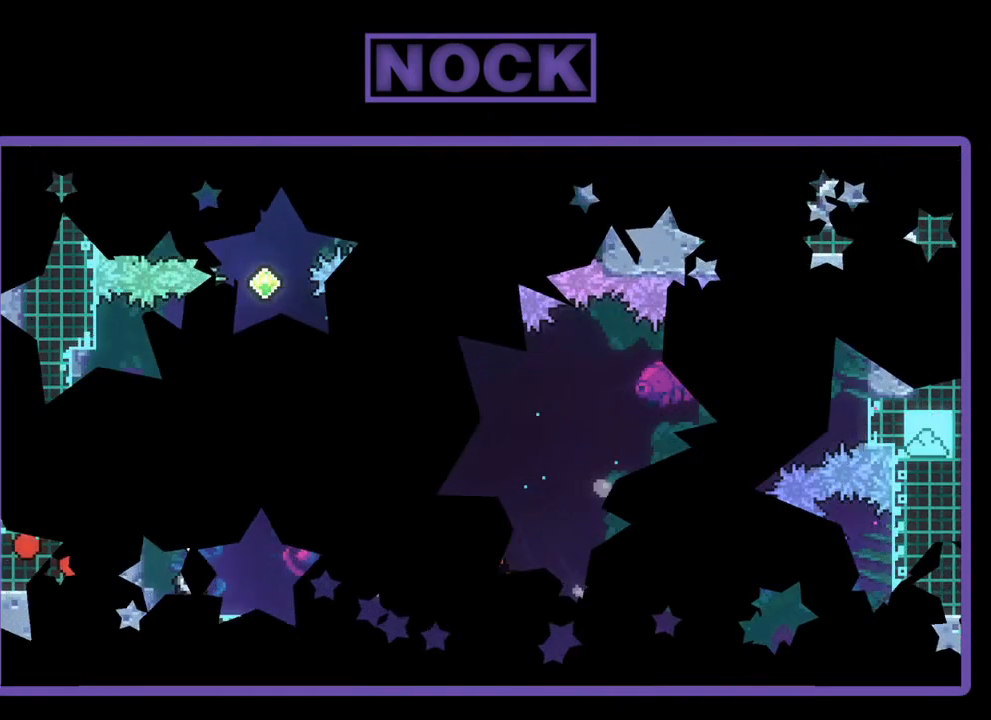
{"buttons": ["R2", "DPAD_RIGHT"], "left_stick": "center", "events": [[467, "R2", "down"], [500, "DPAD_RIGHT", "down"]]}
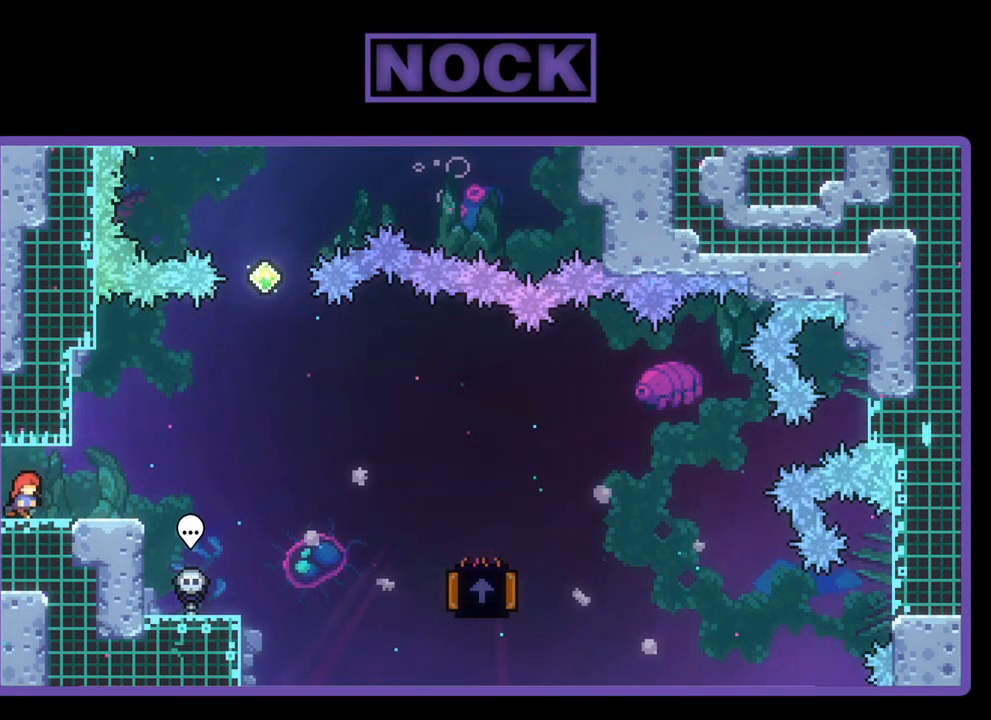
{"buttons": ["CROSS", "R2", "DPAD_RIGHT"], "left_stick": "center", "events": [[367, "CROSS", "down"]]}
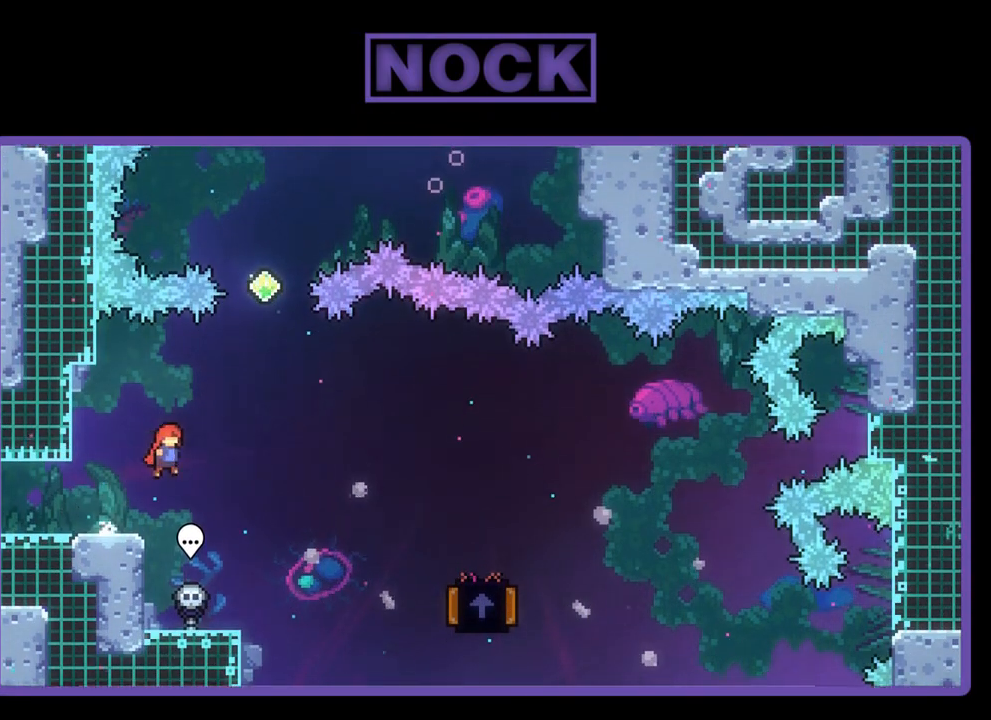
{"buttons": ["R2", "DPAD_RIGHT"], "left_stick": "center", "events": [[167, "CROSS", "up"]]}
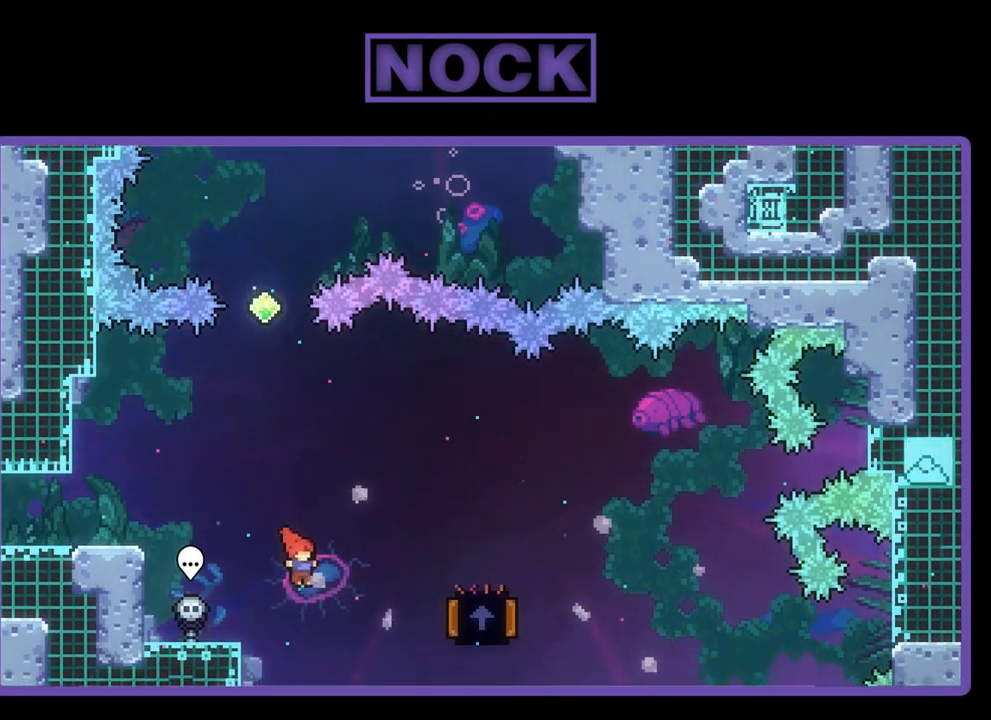
{"buttons": ["R2", "DPAD_UP", "DPAD_LEFT"], "left_stick": "center", "events": [[100, "CIRCLE", "down"], [367, "CIRCLE", "up"], [367, "DPAD_RIGHT", "up"], [400, "DPAD_LEFT", "down"], [400, "DPAD_UP", "down"]]}
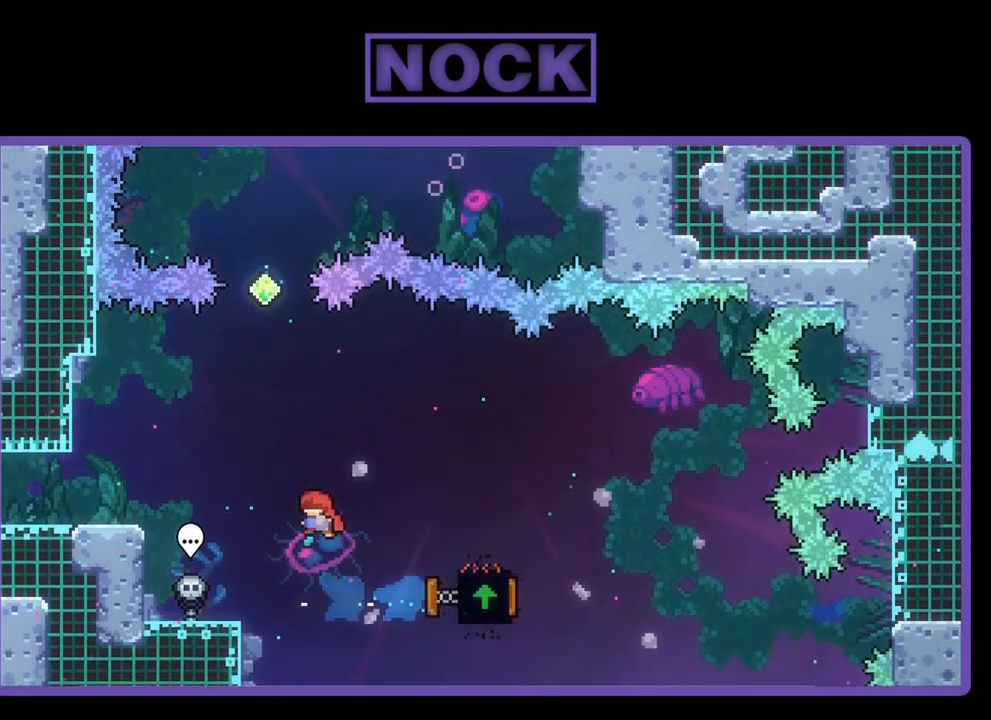
{"buttons": ["R2", "DPAD_UP", "DPAD_LEFT"], "left_stick": "center", "events": []}
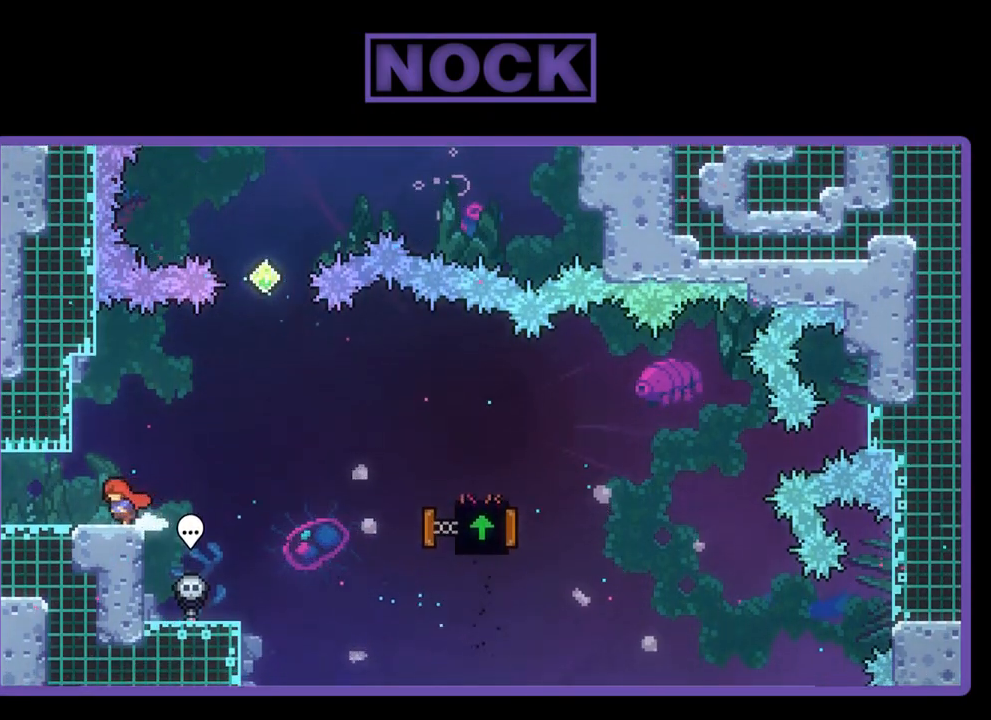
{"buttons": ["CROSS", "R2", "DPAD_RIGHT"], "left_stick": "center", "events": [[33, "DPAD_UP", "up"], [100, "DPAD_LEFT", "up"], [200, "DPAD_RIGHT", "down"], [433, "CROSS", "down"]]}
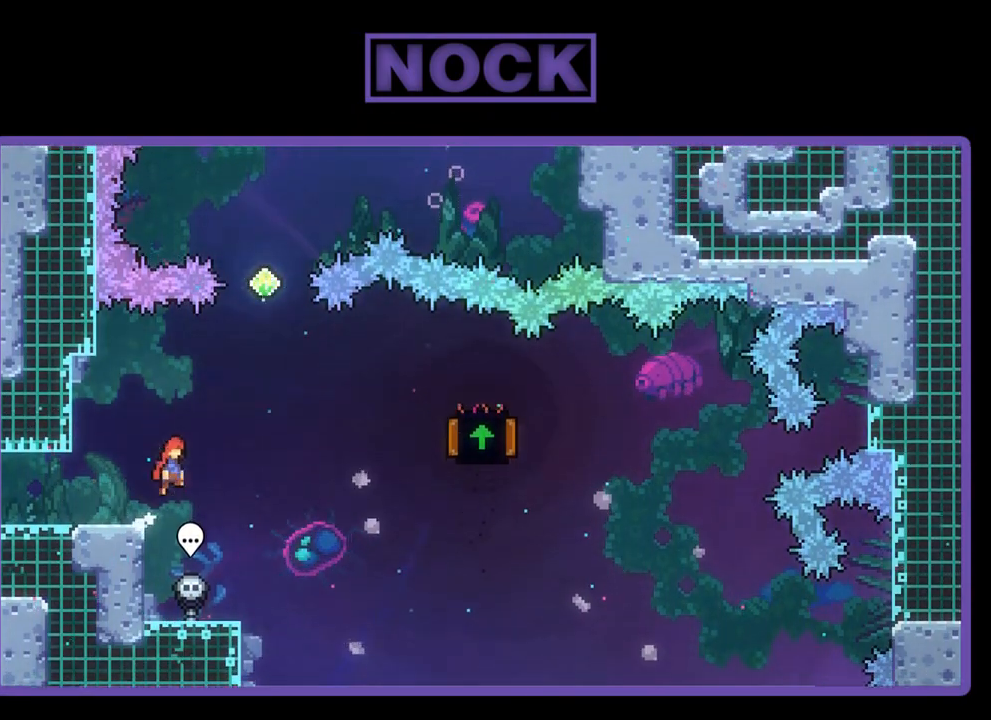
{"buttons": ["CIRCLE", "R2", "DPAD_UP"], "left_stick": "center", "events": [[233, "DPAD_UP", "down"], [267, "DPAD_RIGHT", "up"], [300, "CROSS", "up"], [400, "CIRCLE", "down"]]}